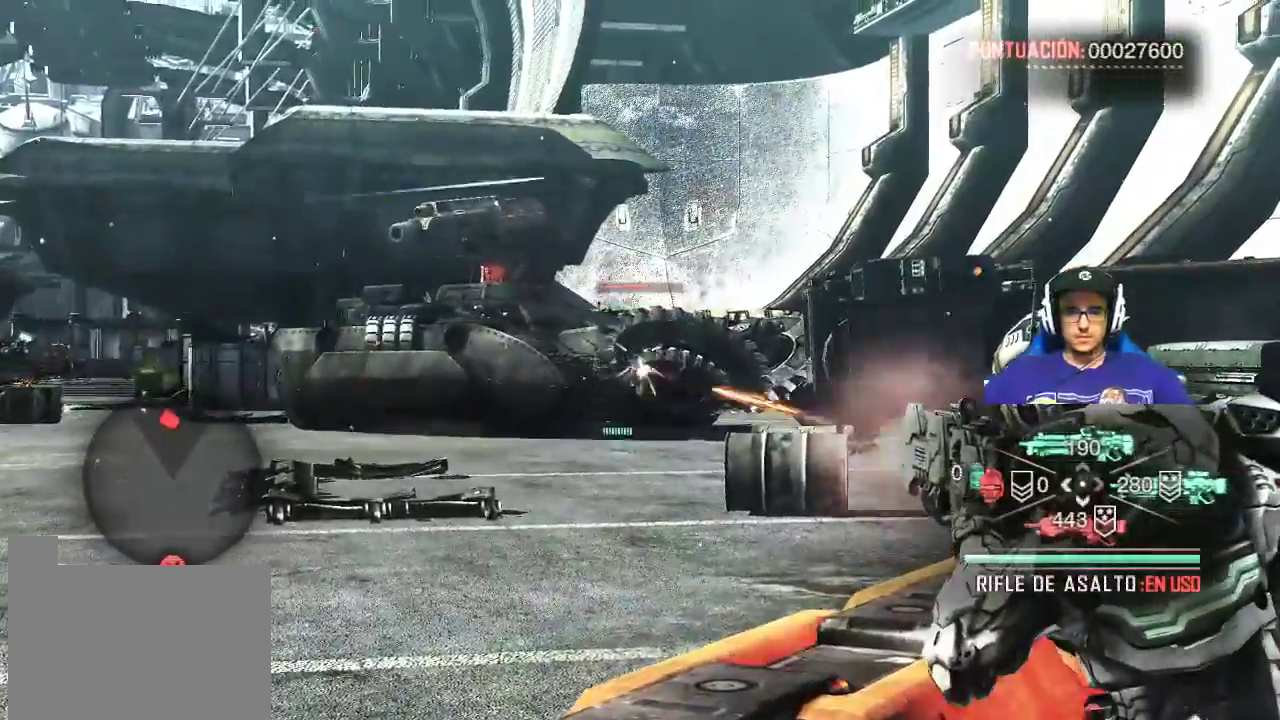
Gameplay with keyboard and mouse; each line is a JSON object with the keys and mouse buttons held at the frame after it. "events" lists presses ("down") and releases ("up") of "1", "2", "3", "4", "5", "a", "alt", "c", "caps_lock", "ctrl", "d", "e", "f", "g", "q", "r", "s", "shift", "space", "t", "tab", "v", "w", "x", "z", "mouse_left", "mouse_wheel" and "mouse_right" between this image and that frame as [ms after this image, input, new state], when the widget could be followed in between. "mouse_left", "mouse_wheel", "mouse_right" = the "left", "wheel", "right" buttons of the "mouse" list. No other keys are recorded. "wheel" means that the mouse wheel is clicked or scrolled. Not read: mouse_move.
{"keys": [], "mouse": ["left", "right"], "events": []}
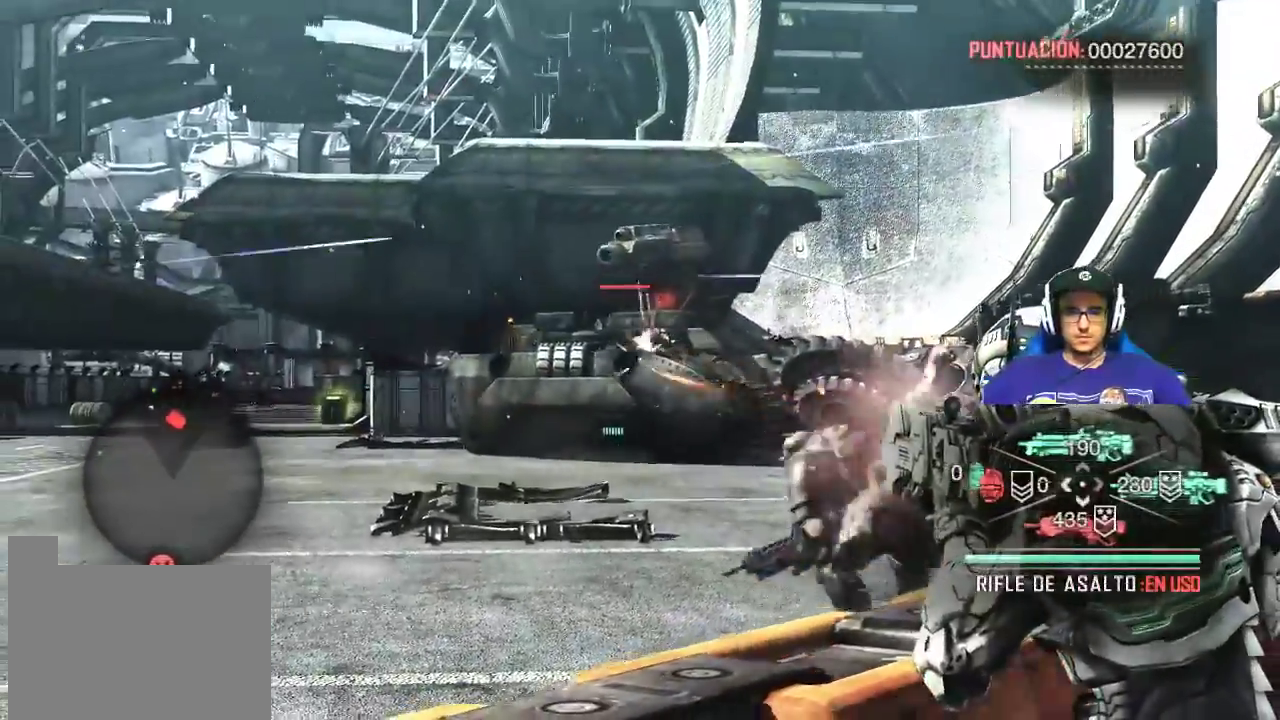
{"keys": [], "mouse": ["right"], "events": [[317, "mouse_left", "up"]]}
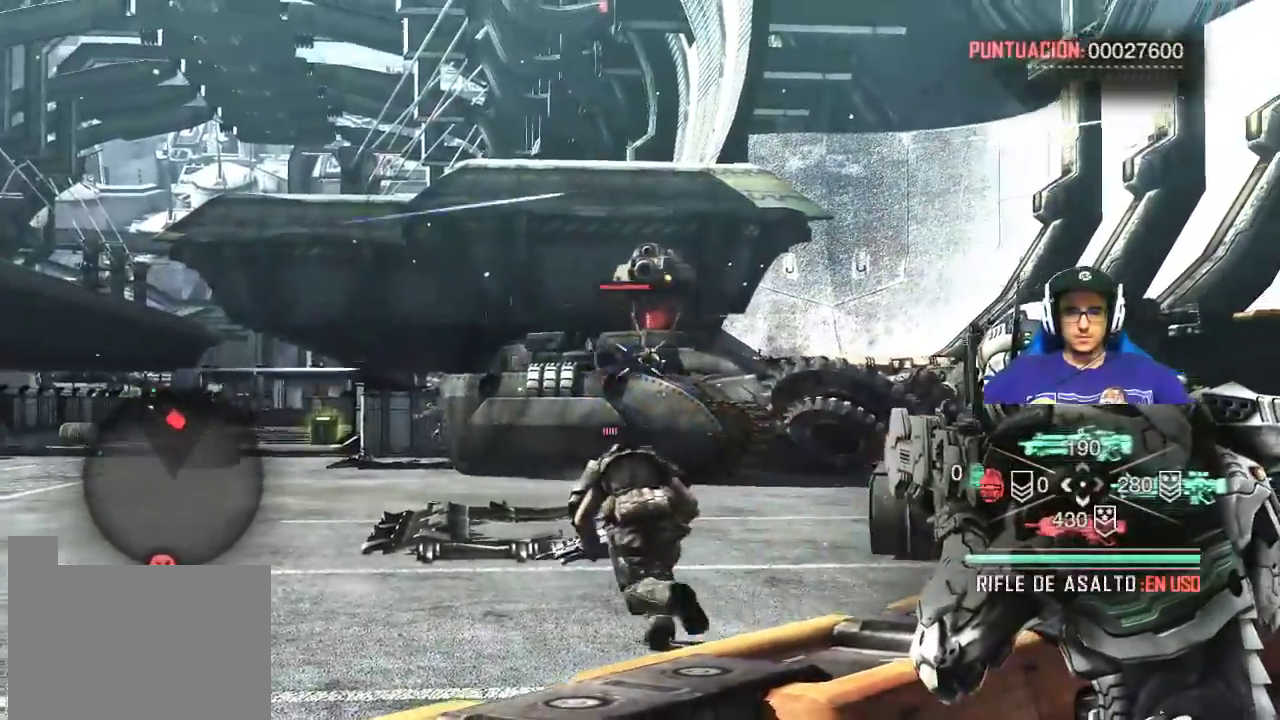
{"keys": [], "mouse": ["left", "right"], "events": [[117, "mouse_left", "down"]]}
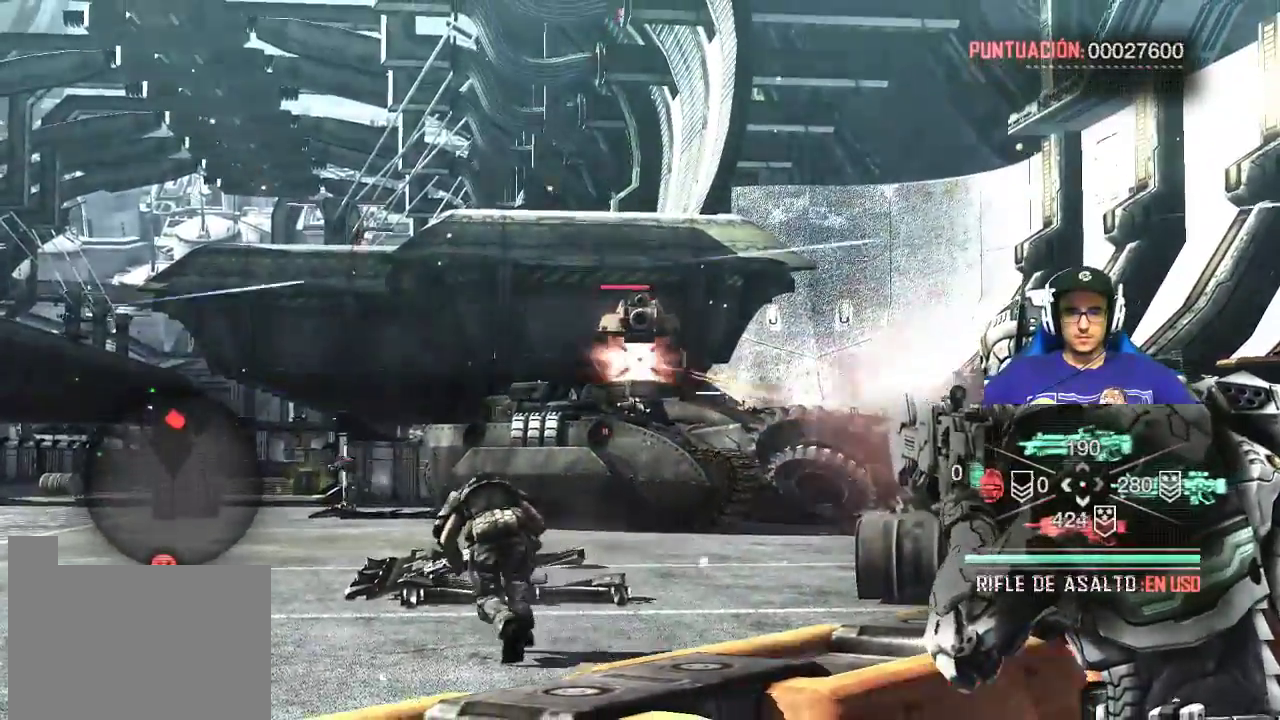
{"keys": [], "mouse": ["left", "right"], "events": []}
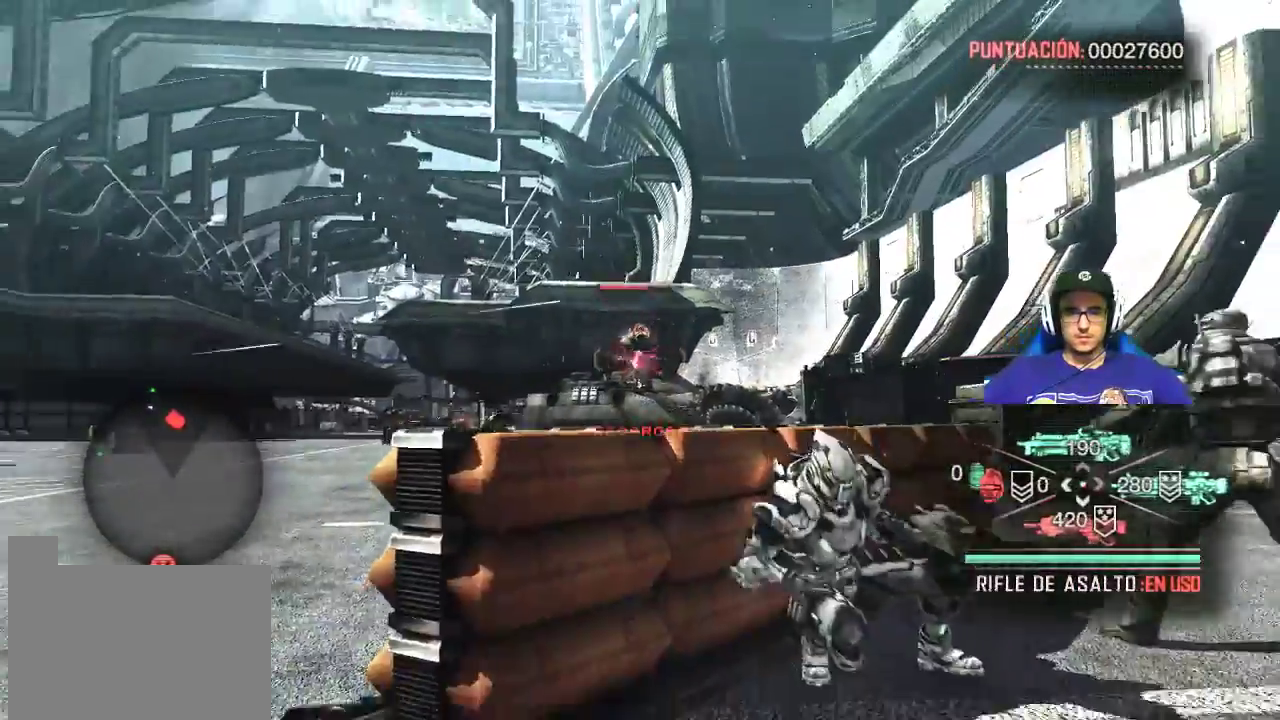
{"keys": [], "mouse": ["right"], "events": [[167, "mouse_left", "up"]]}
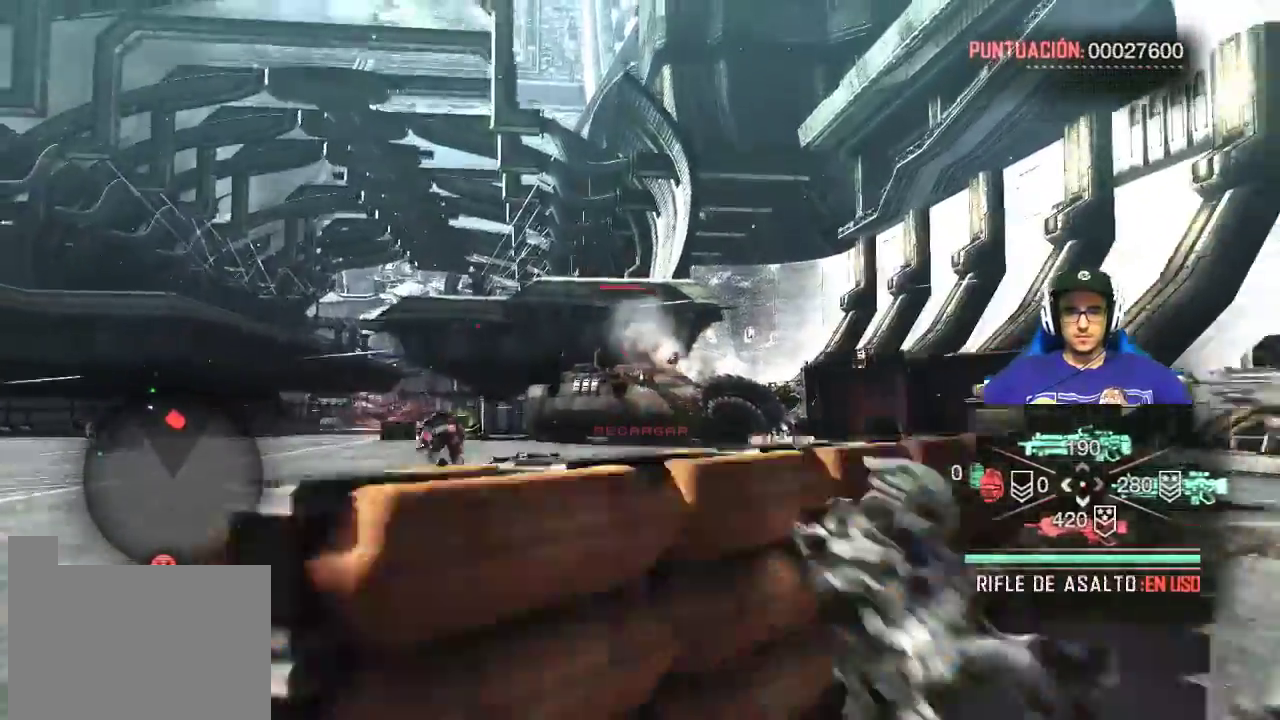
{"keys": [], "mouse": ["right"], "events": []}
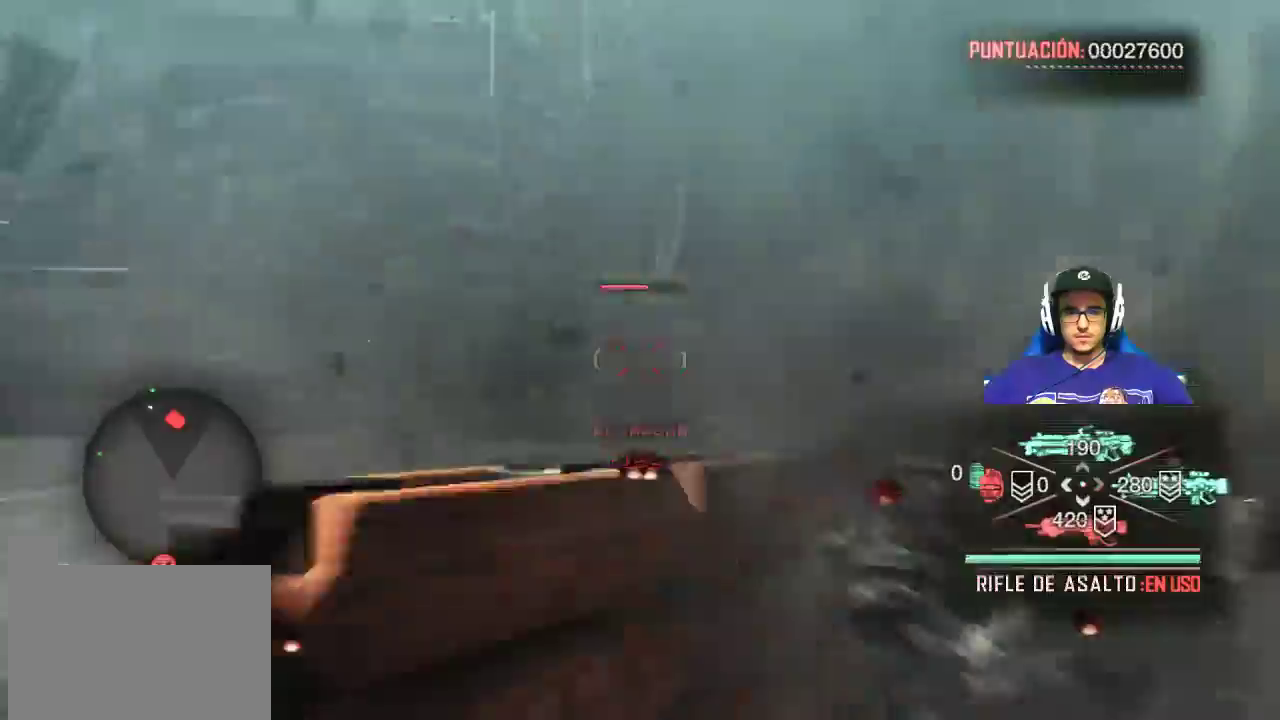
{"keys": ["a"], "mouse": [], "events": [[367, "mouse_right", "up"], [400, "a", "down"]]}
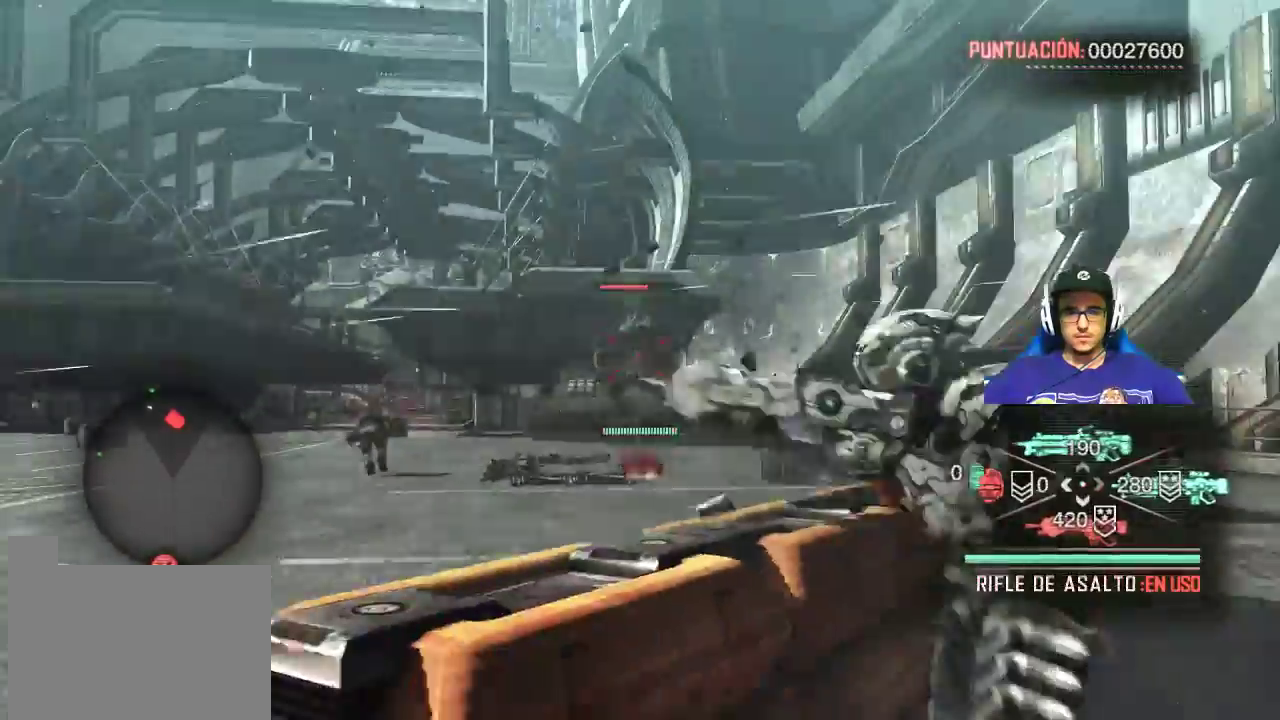
{"keys": ["w"], "mouse": [], "events": [[333, "w", "down"], [417, "a", "up"]]}
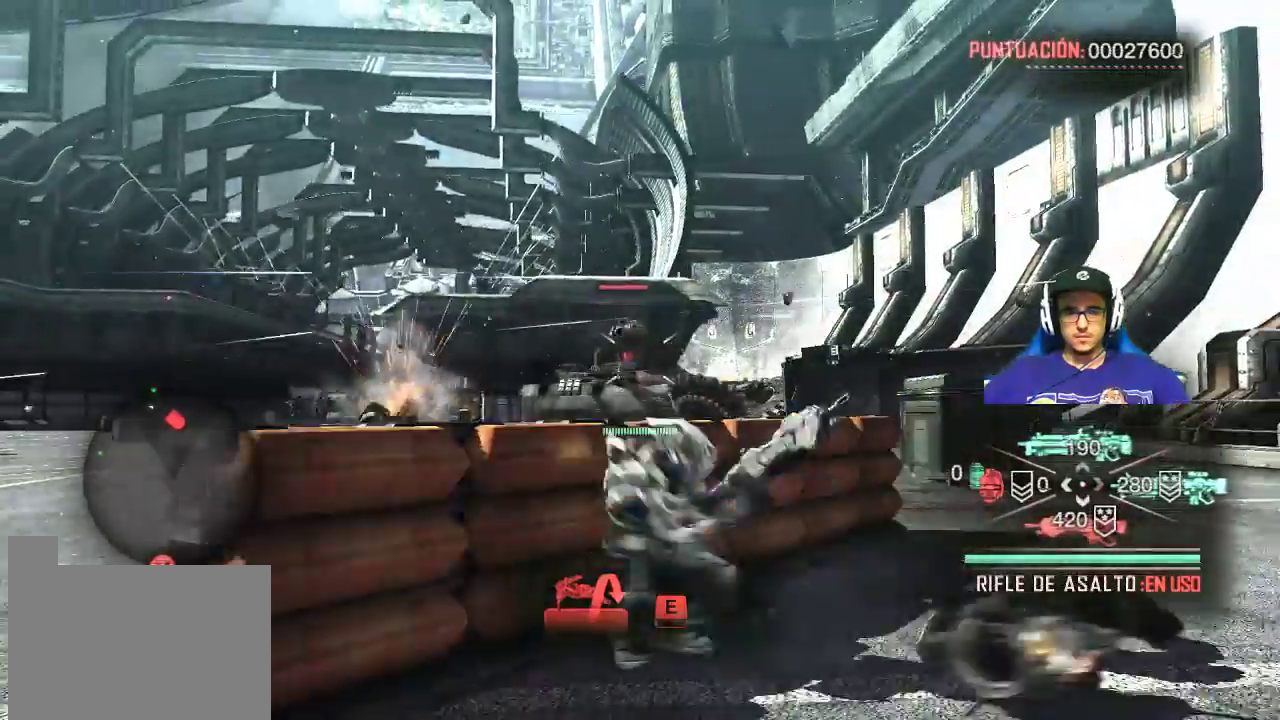
{"keys": [], "mouse": ["right"], "events": [[17, "w", "up"], [67, "mouse_right", "down"]]}
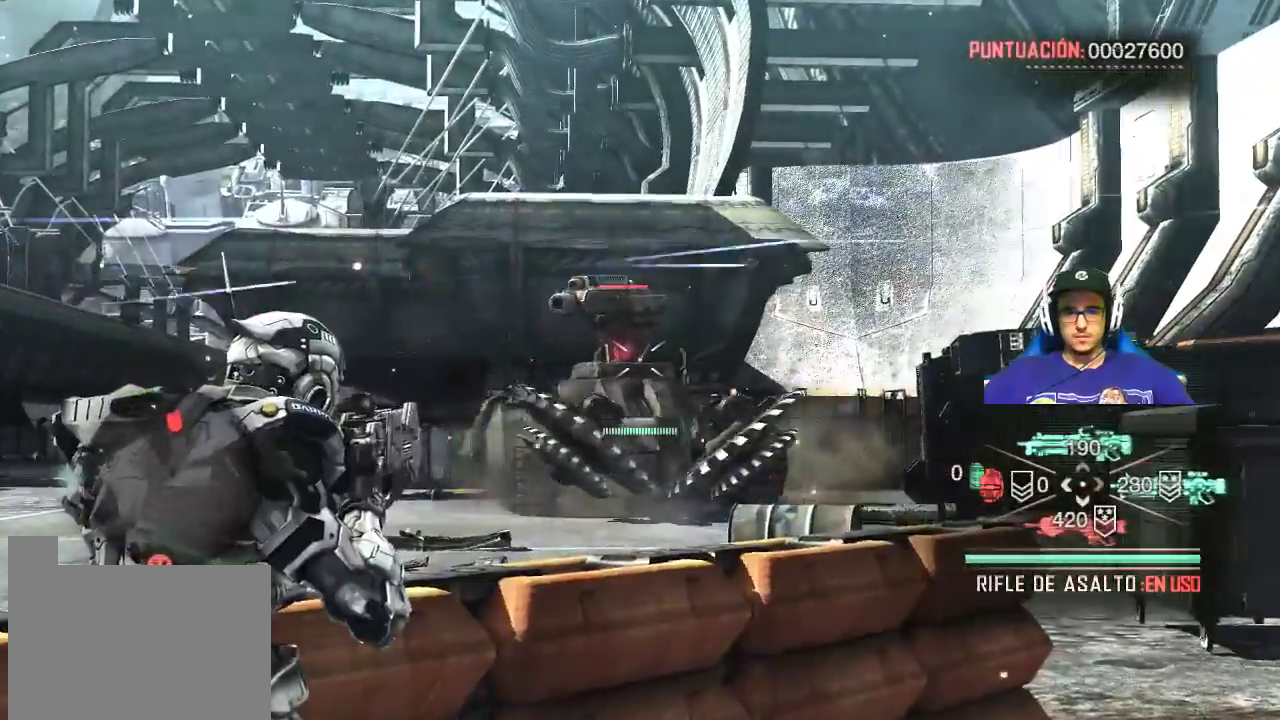
{"keys": [], "mouse": ["left", "right"], "events": [[33, "mouse_left", "down"]]}
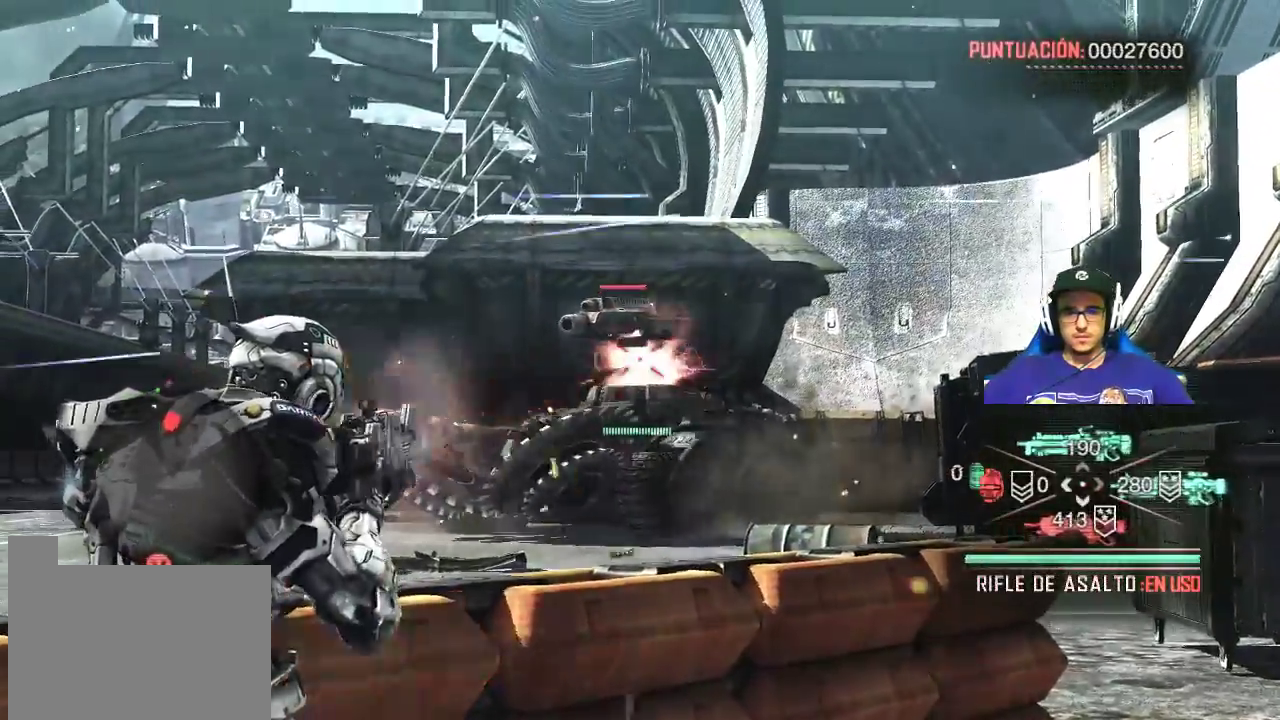
{"keys": [], "mouse": ["left", "right"], "events": []}
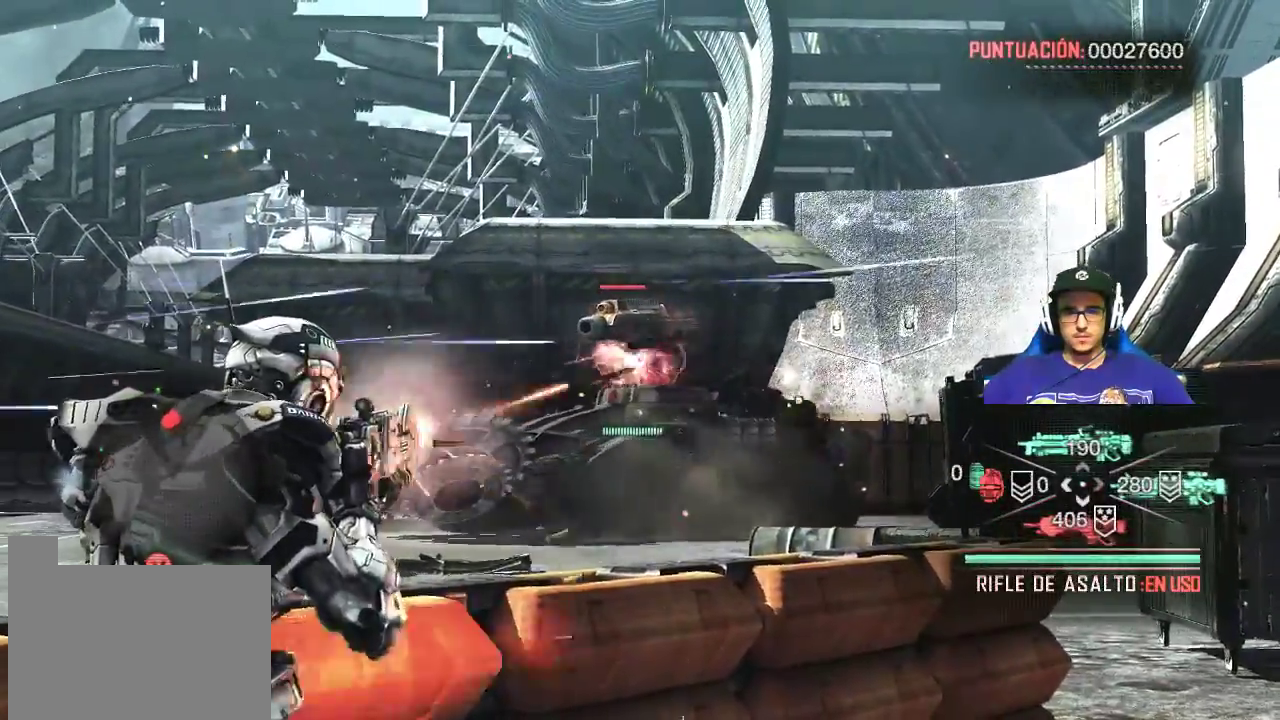
{"keys": [], "mouse": ["left", "right"], "events": []}
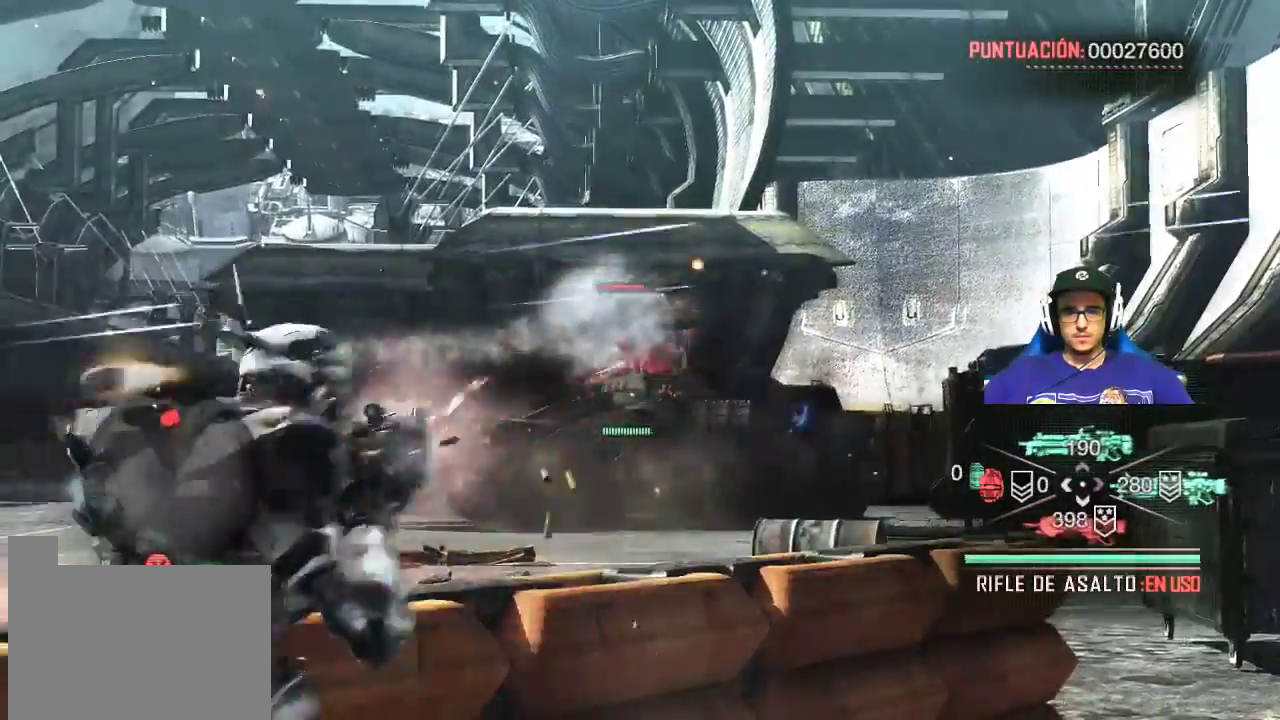
{"keys": [], "mouse": ["left", "right"], "events": []}
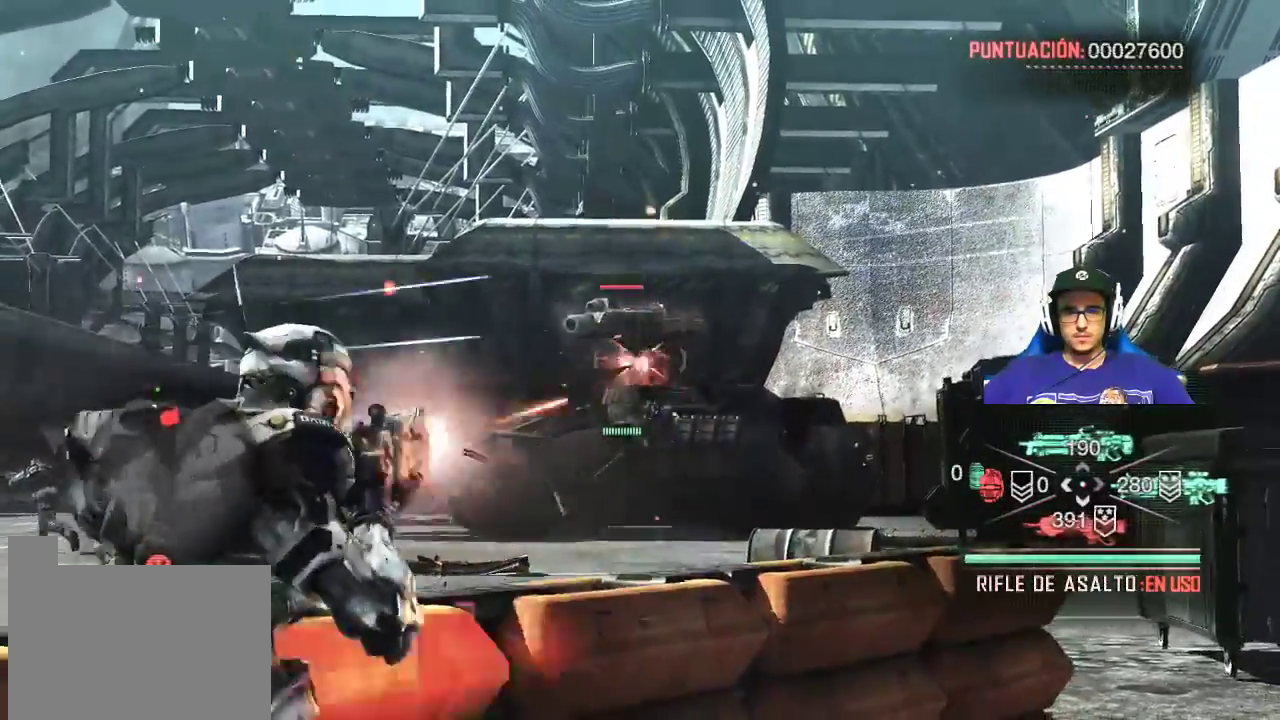
{"keys": [], "mouse": ["left", "right"], "events": []}
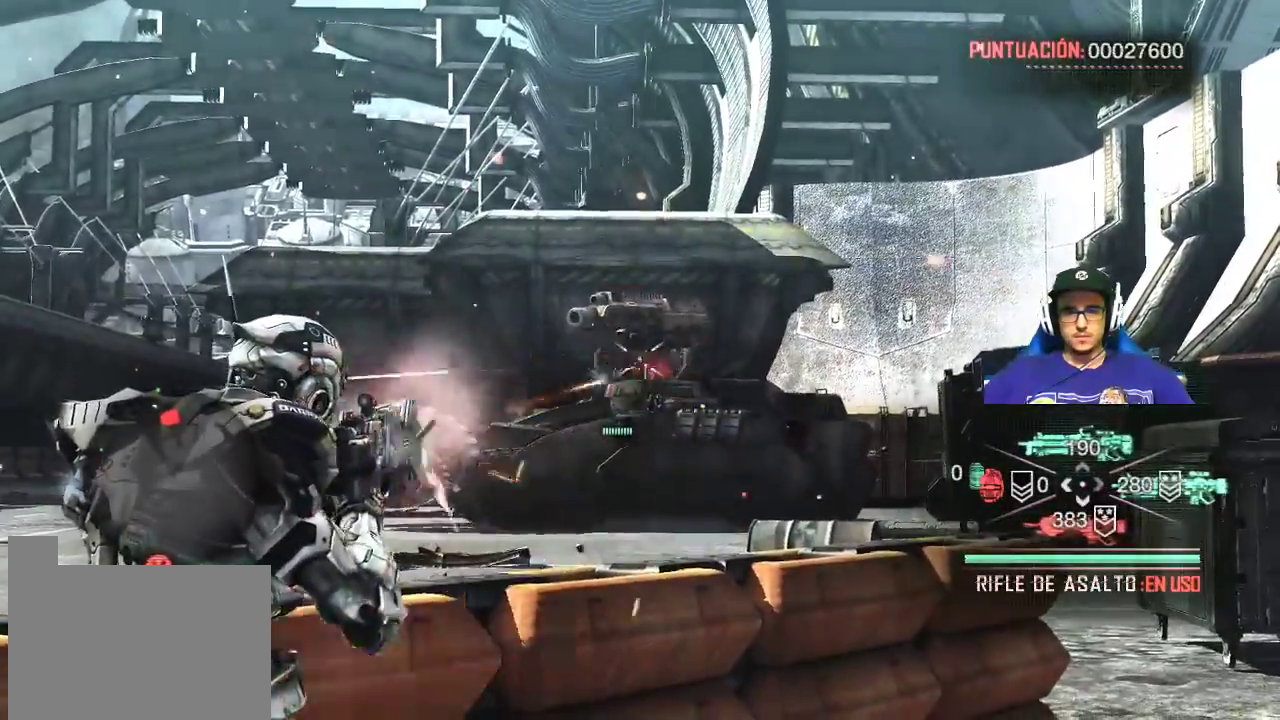
{"keys": [], "mouse": ["left", "right"], "events": []}
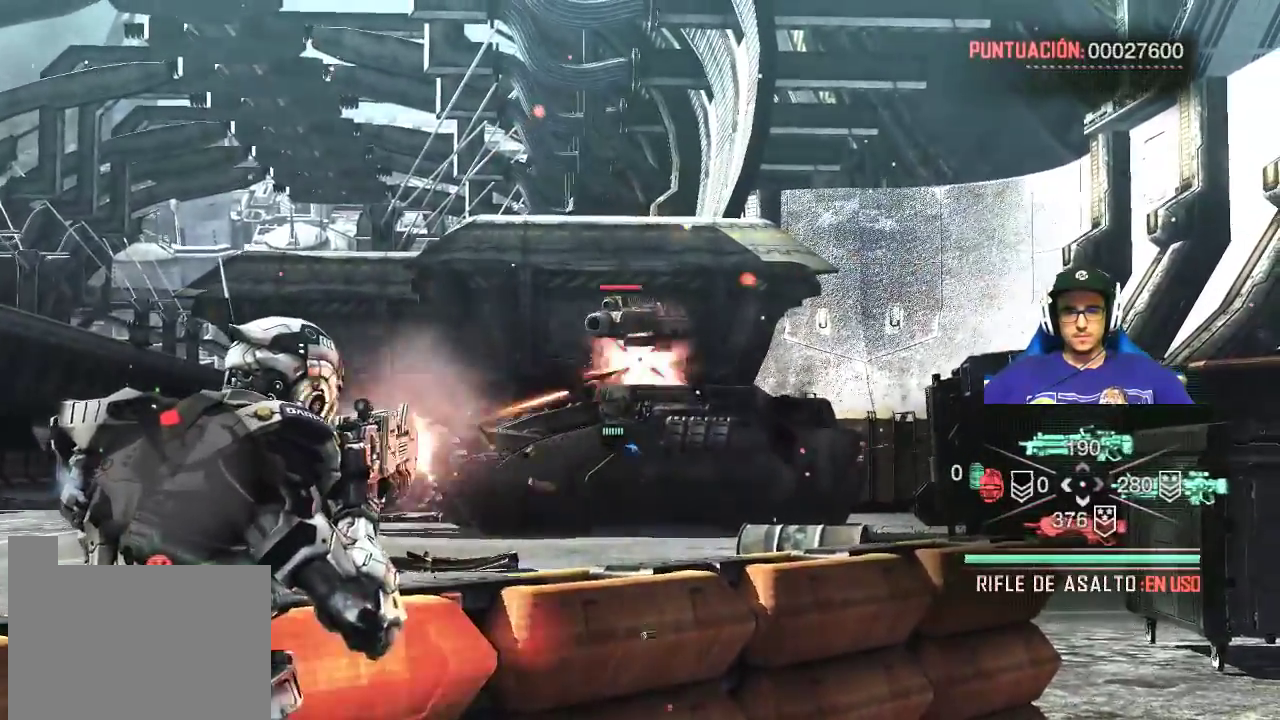
{"keys": [], "mouse": ["left", "right"], "events": []}
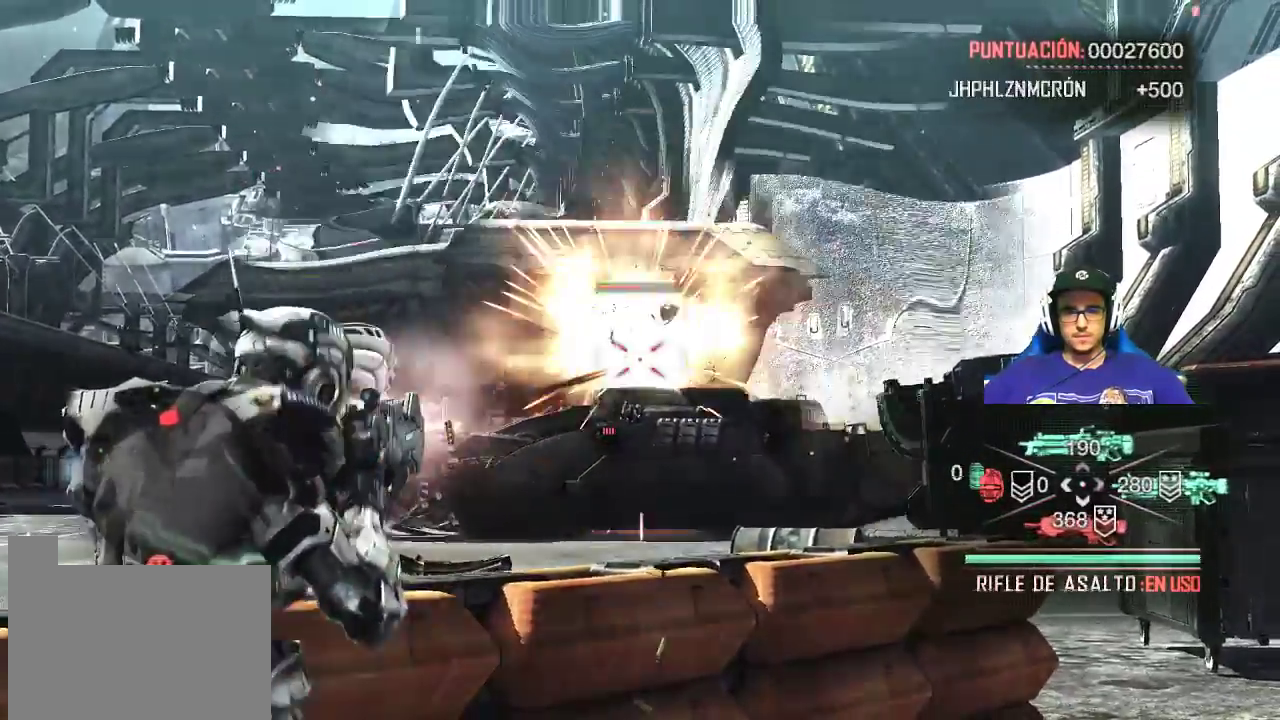
{"keys": [], "mouse": [], "events": [[217, "mouse_left", "up"], [217, "mouse_right", "up"]]}
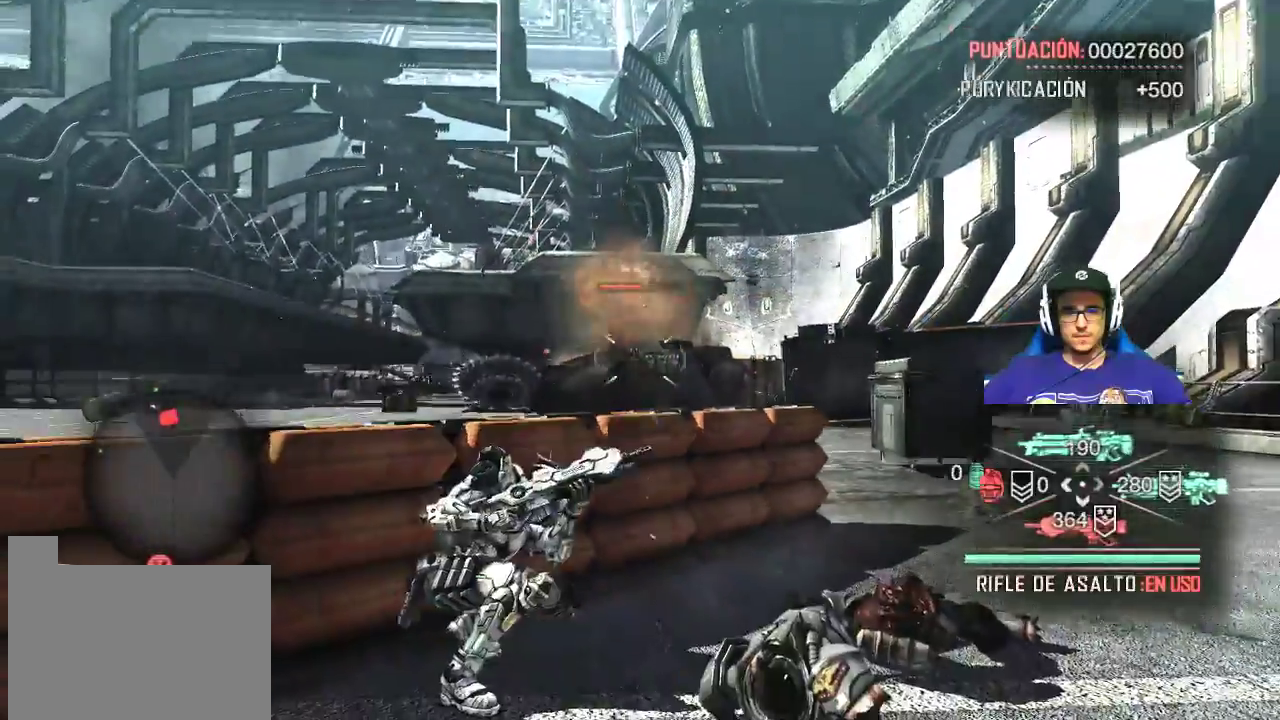
{"keys": [], "mouse": [], "events": [[250, "1", "down"], [350, "1", "up"]]}
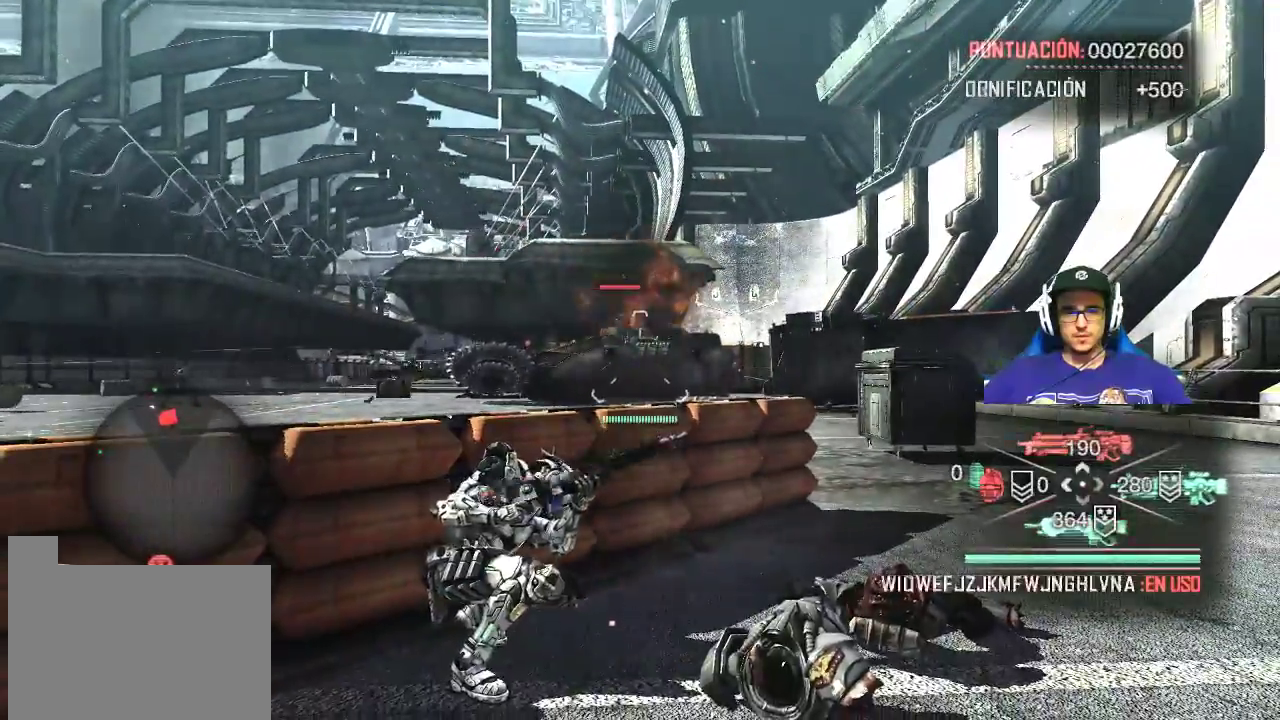
{"keys": [], "mouse": [], "events": []}
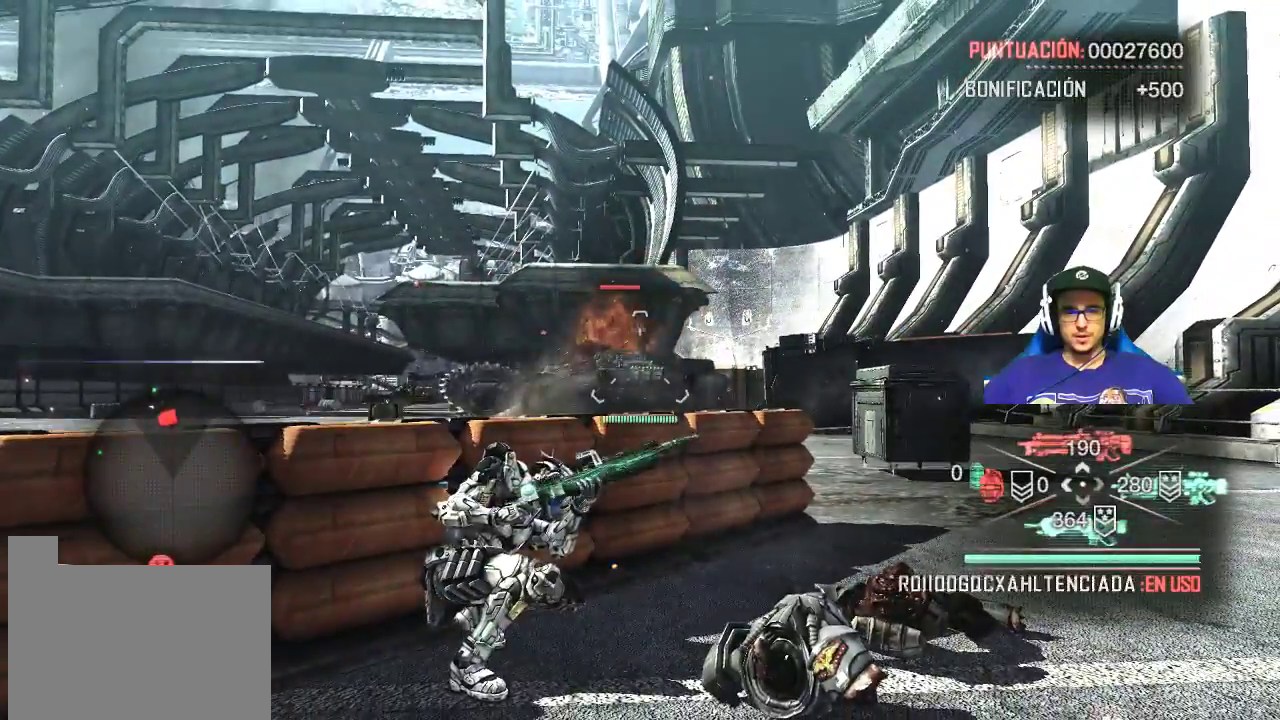
{"keys": [], "mouse": [], "events": []}
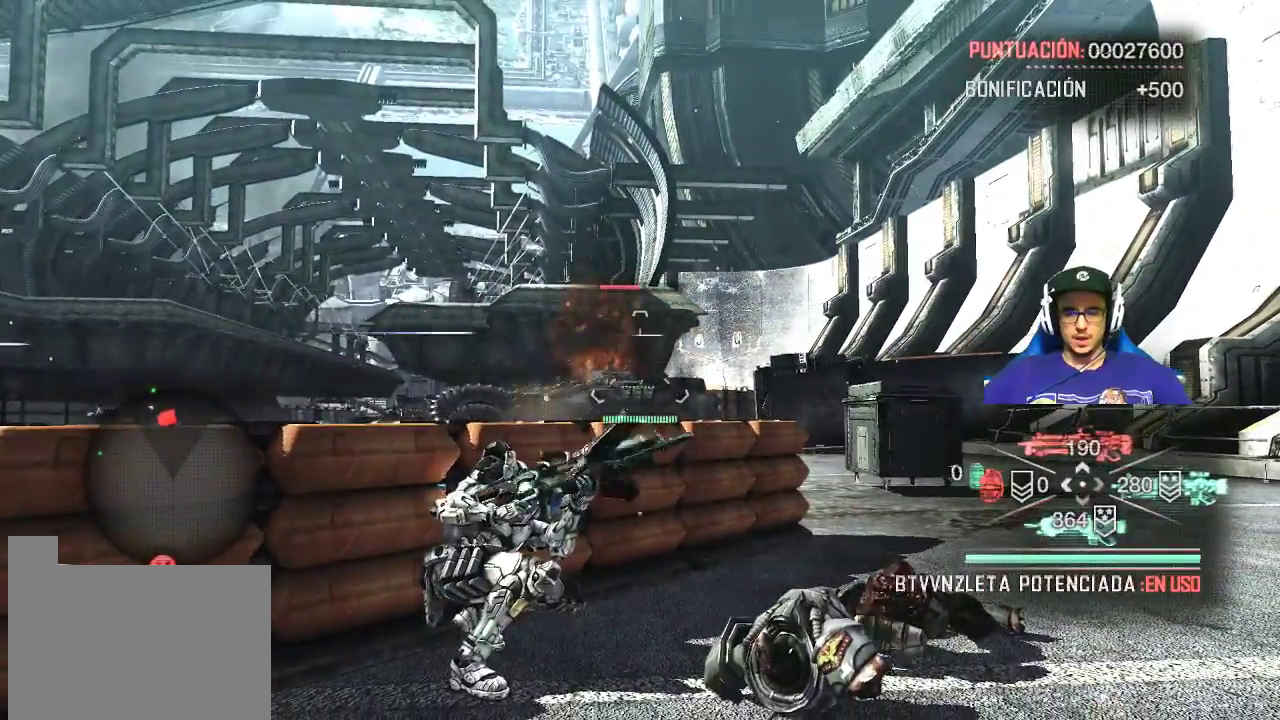
{"keys": [], "mouse": ["right"], "events": [[350, "mouse_right", "down"]]}
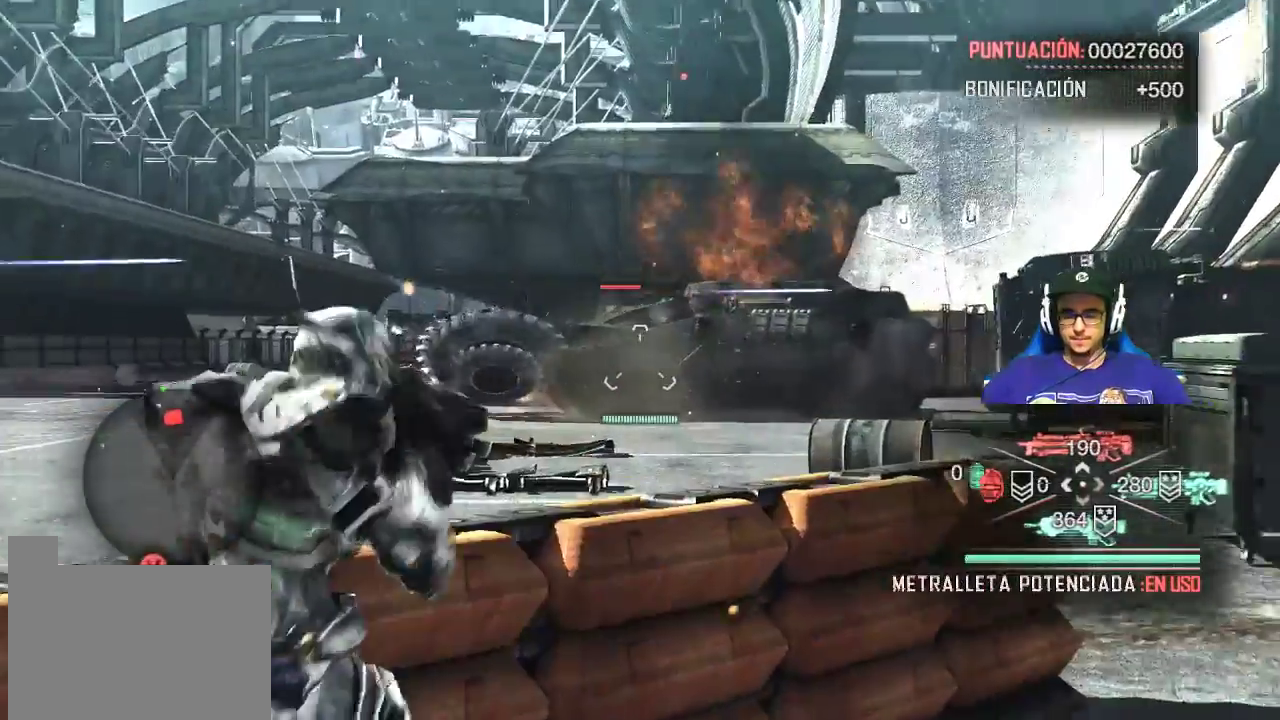
{"keys": [], "mouse": ["left", "right"], "events": [[350, "mouse_left", "down"]]}
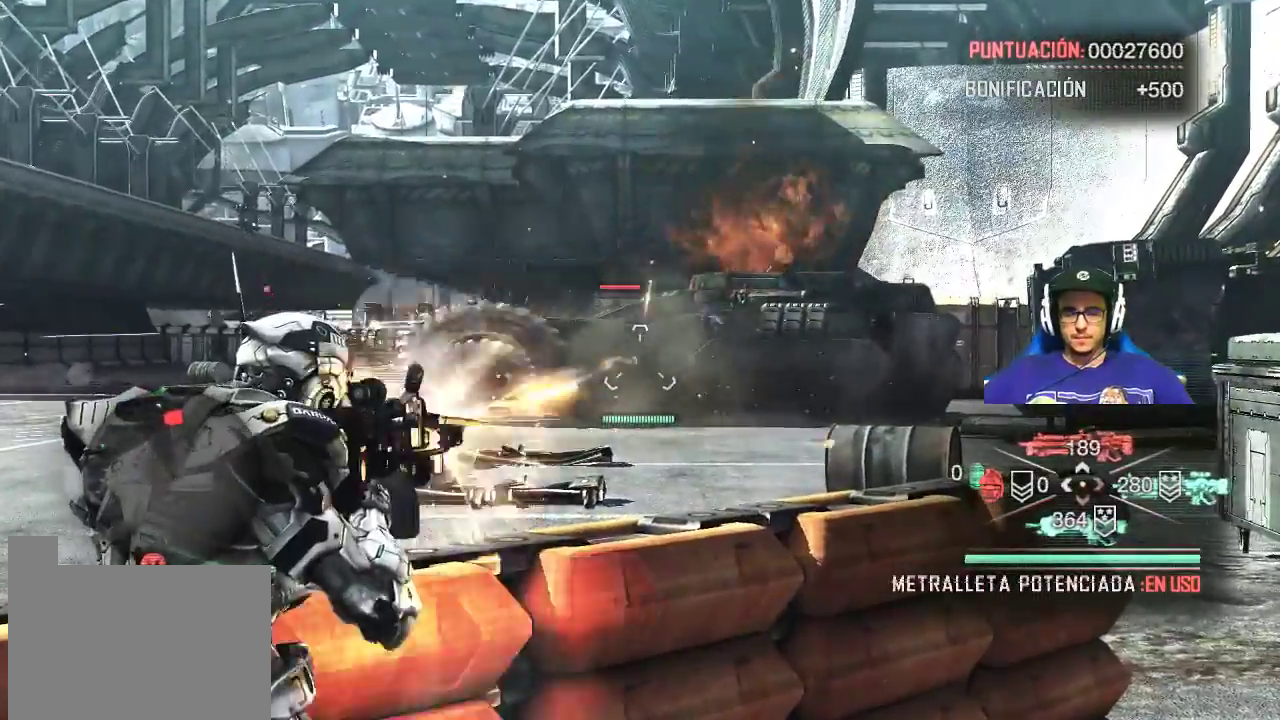
{"keys": [], "mouse": ["right"], "events": [[367, "mouse_left", "up"]]}
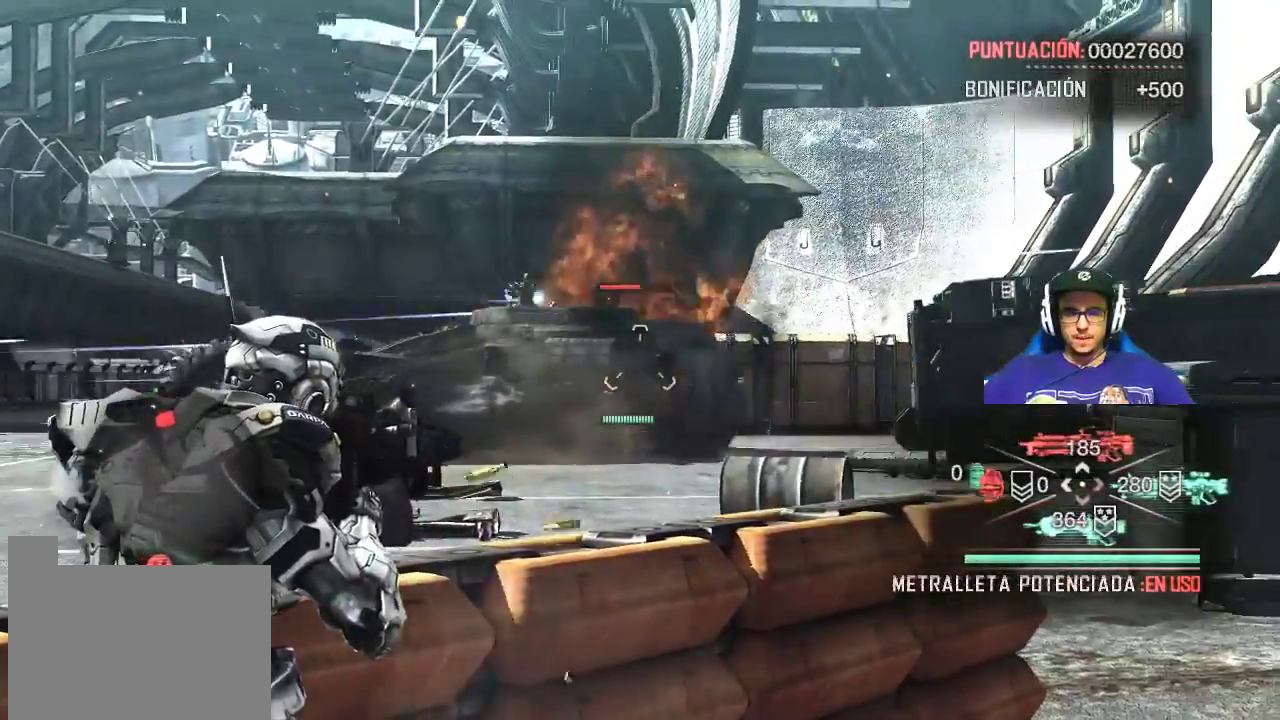
{"keys": [], "mouse": ["left", "right"], "events": [[67, "mouse_left", "down"], [250, "mouse_left", "up"], [433, "mouse_left", "down"]]}
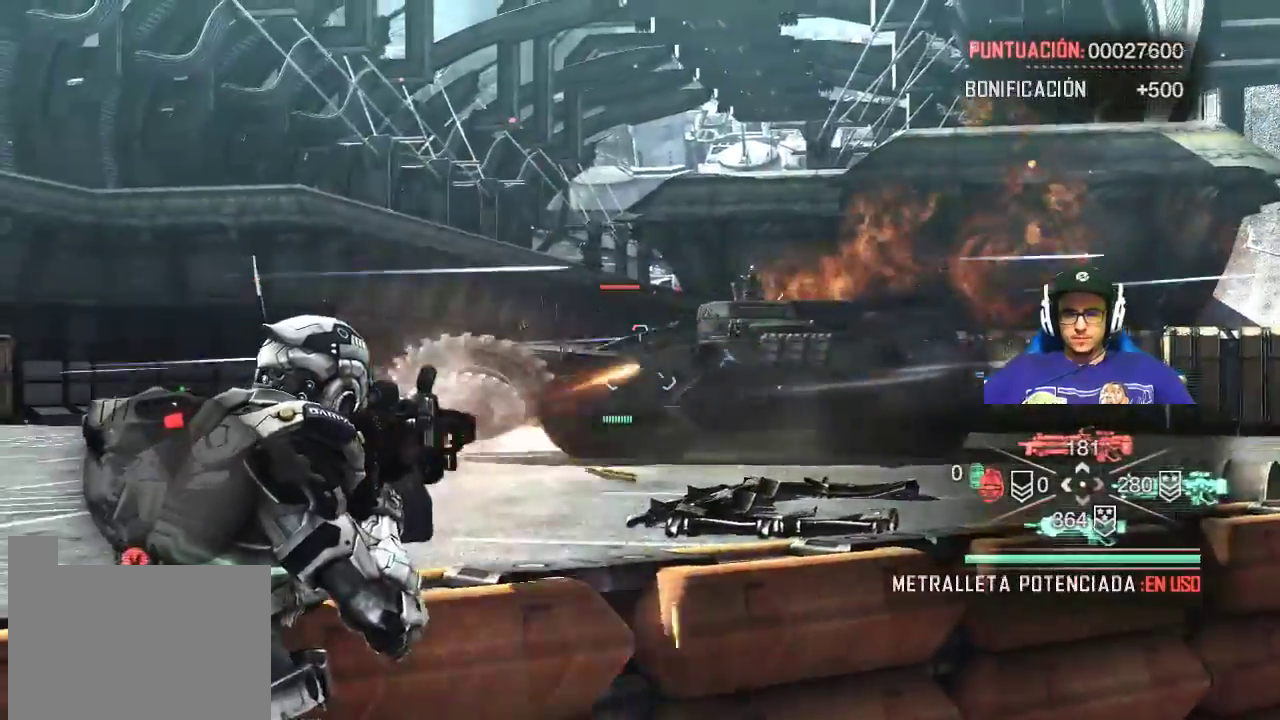
{"keys": [], "mouse": ["left", "right"], "events": [[117, "mouse_left", "up"], [167, "mouse_left", "down"], [317, "mouse_left", "up"], [450, "mouse_left", "down"]]}
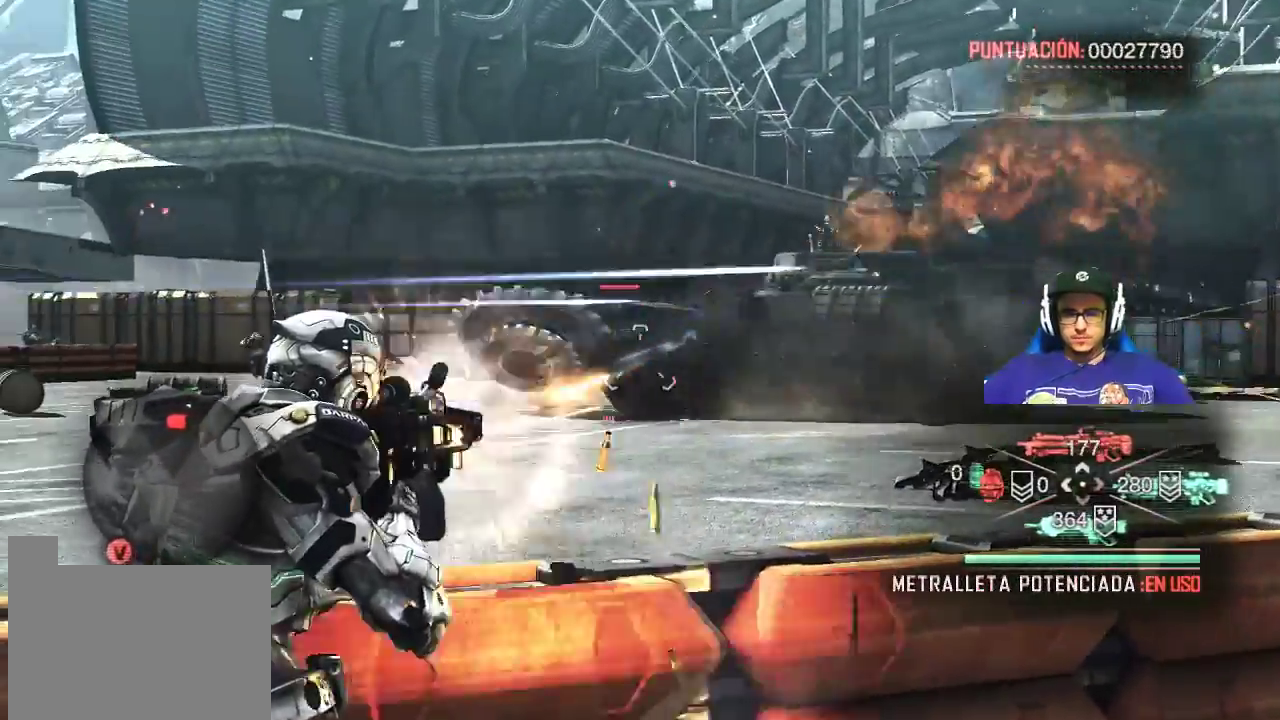
{"keys": [], "mouse": ["left", "right"], "events": [[100, "mouse_left", "up"], [233, "mouse_left", "down"], [333, "mouse_left", "up"], [417, "mouse_left", "down"]]}
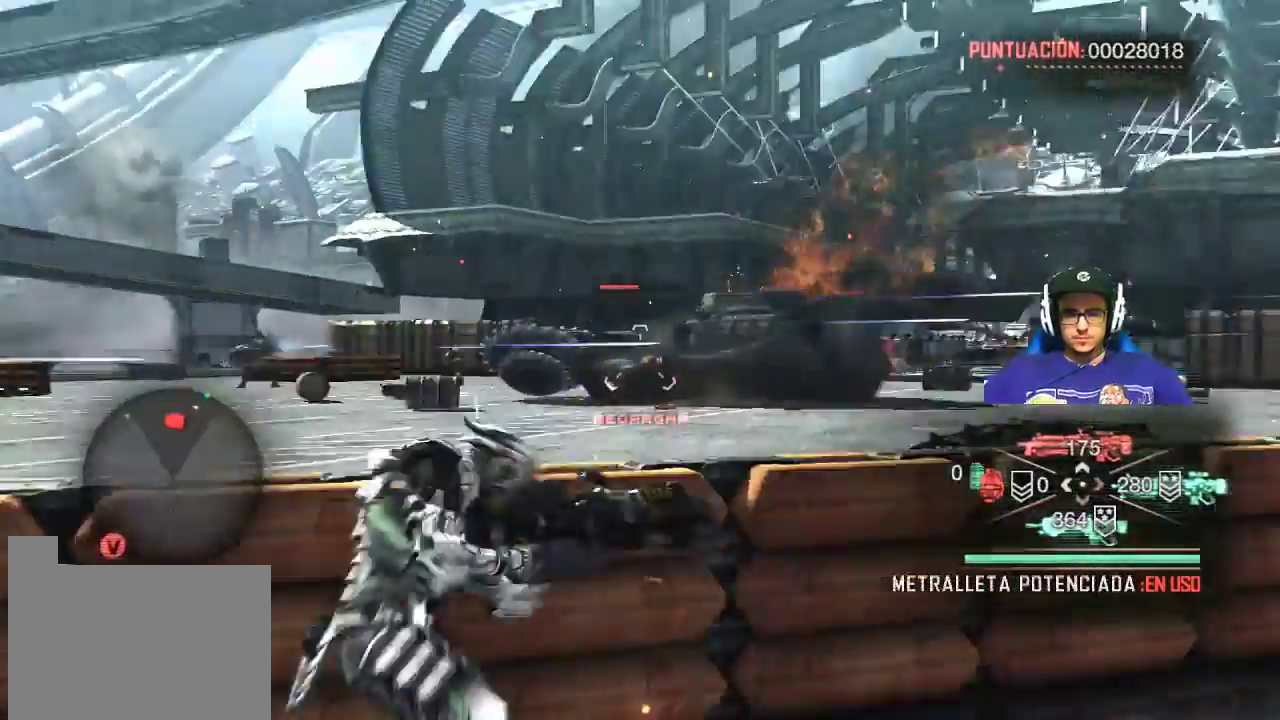
{"keys": [], "mouse": ["right"], "events": [[67, "mouse_left", "up"], [100, "mouse_left", "down"], [250, "mouse_left", "up"]]}
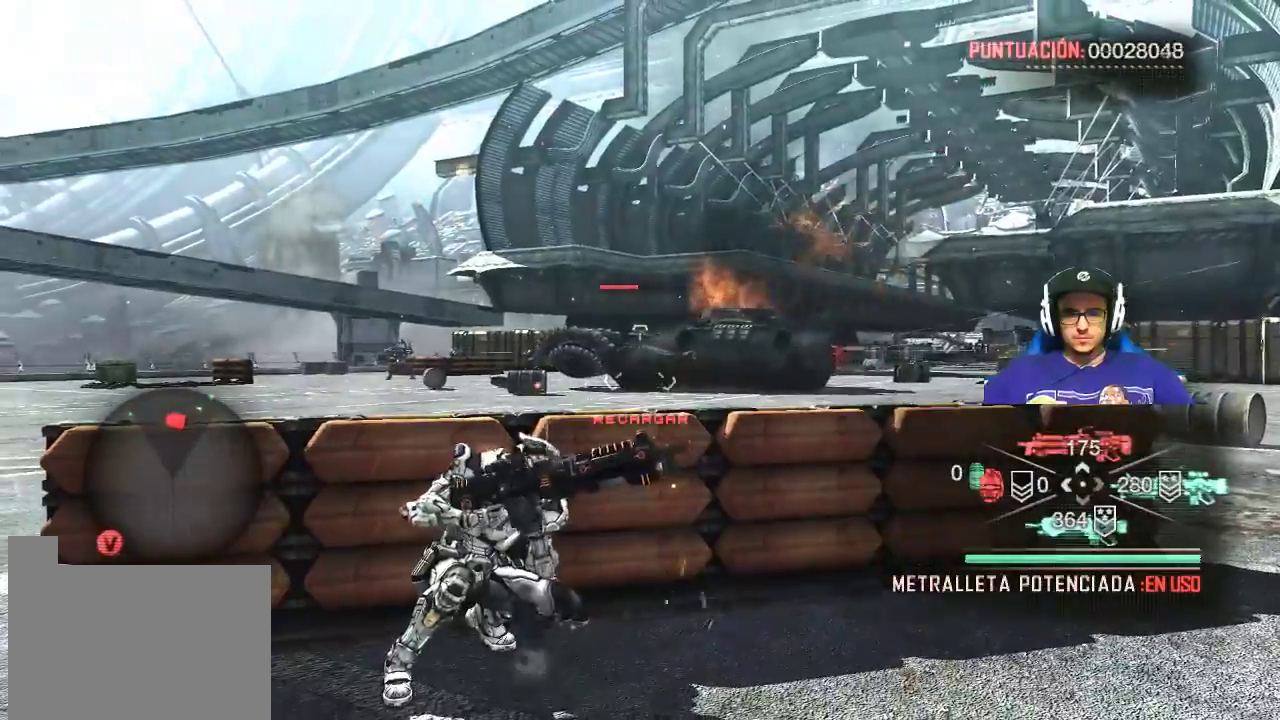
{"keys": ["d", "w"], "mouse": [], "events": [[367, "d", "down"], [450, "mouse_right", "up"], [500, "w", "down"]]}
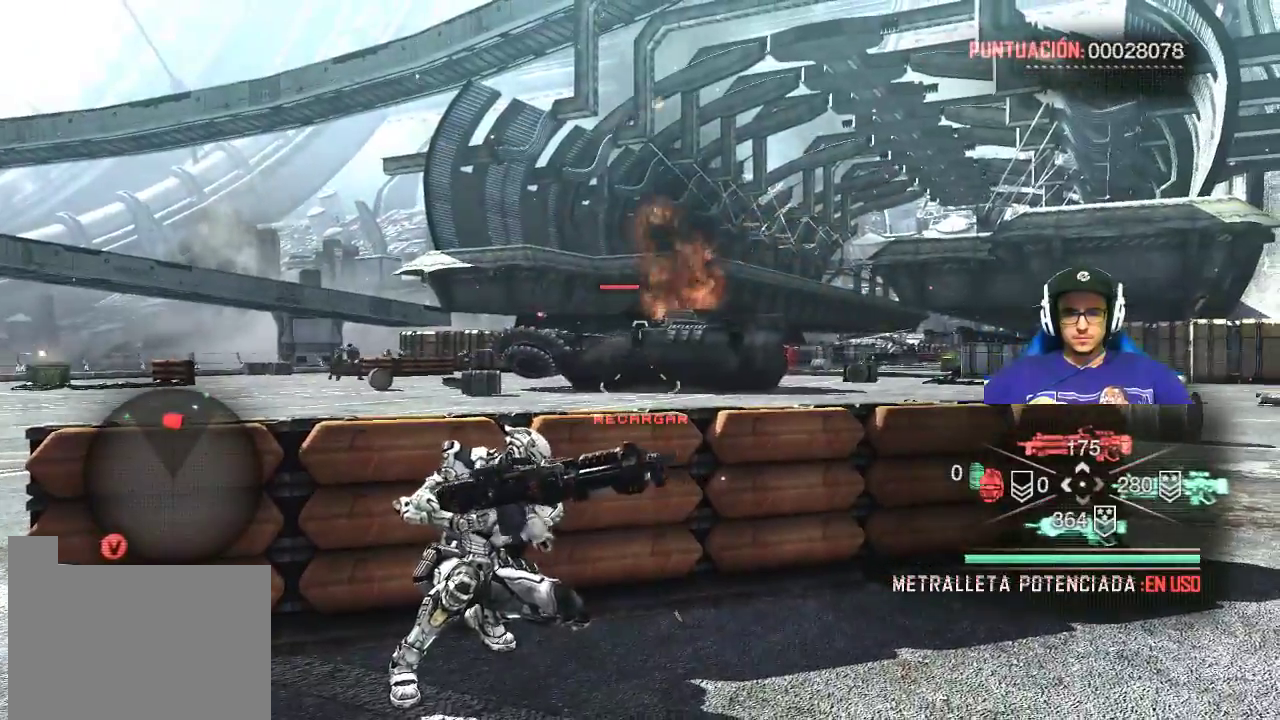
{"keys": ["d", "w"], "mouse": [], "events": []}